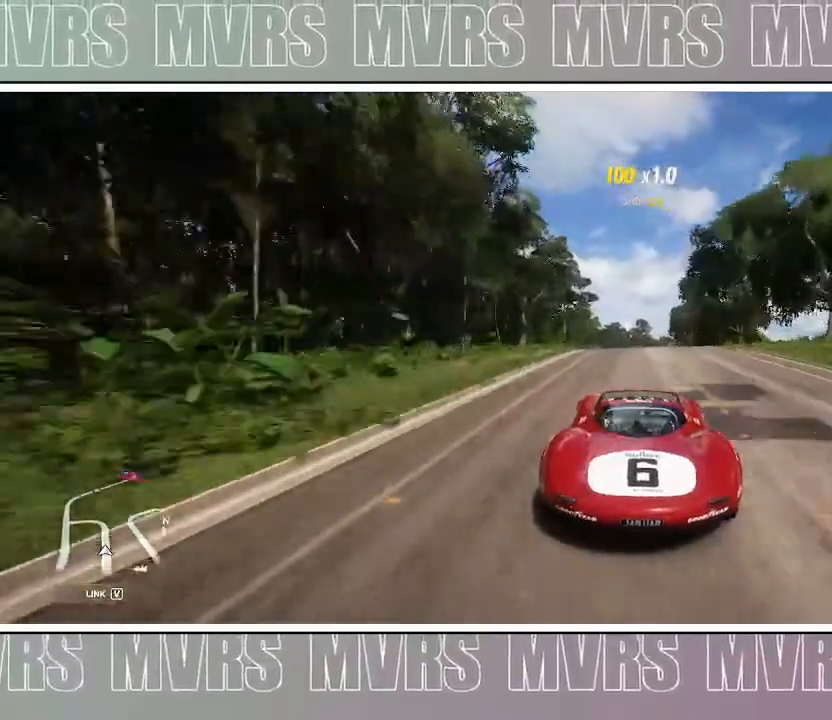
Gameplay with a controller (PlayStation layout); each line is a JSON object with the inputs held at the frame after it. "events" lists button and stick changes between this image and that frame as [ms after this image, input, new state], when the widget could be followed in between. Not read: L2.
{"buttons": ["R2"], "left_stick": "center", "right_stick": "up", "events": [[250, "SELECT", "down"], [350, "SELECT", "up"]]}
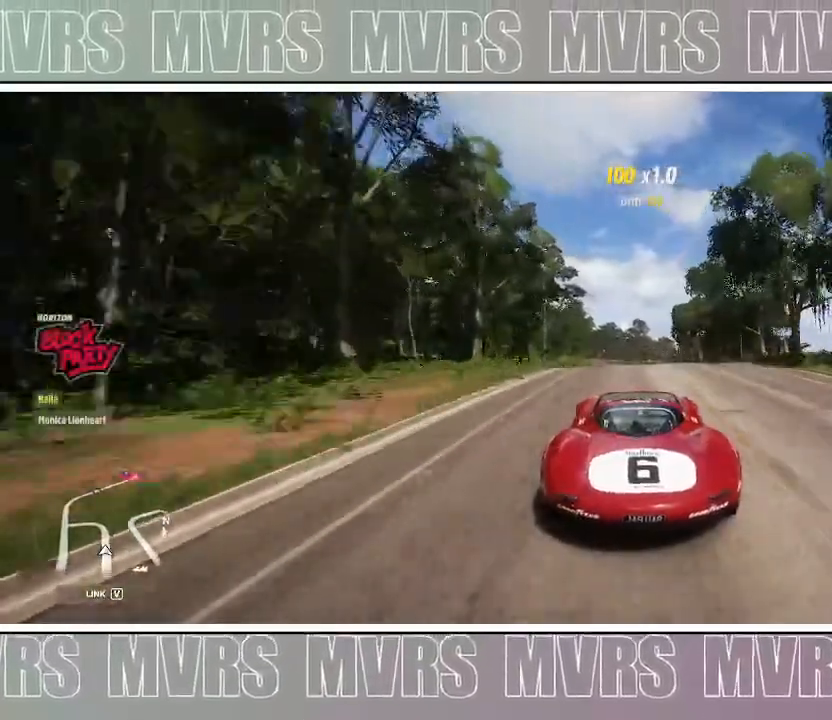
{"buttons": ["R2"], "left_stick": "center", "right_stick": "up", "events": []}
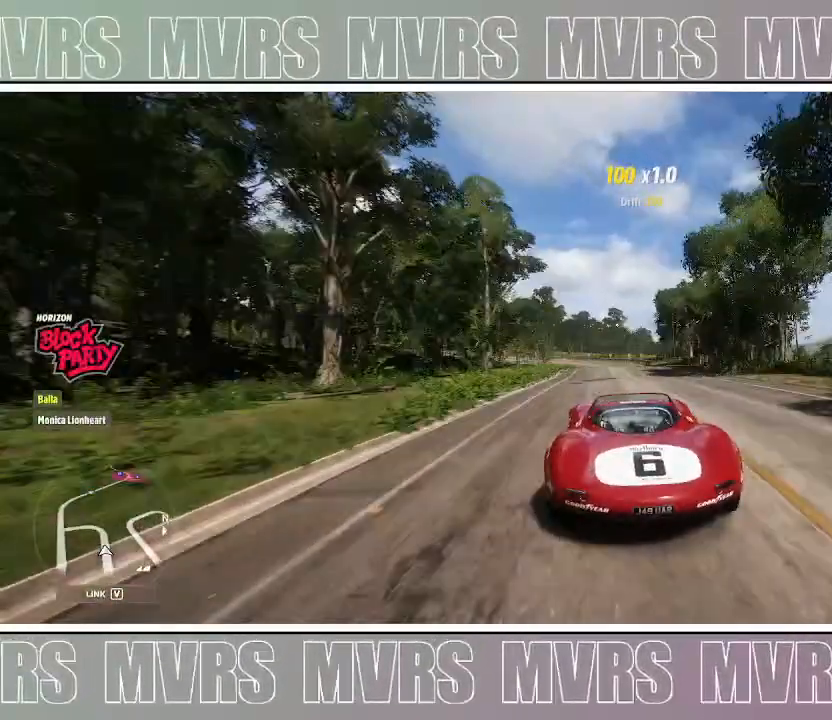
{"buttons": ["R2"], "left_stick": "center", "right_stick": "center", "events": [[383, "right_stick", "down"], [433, "right_stick", "center"]]}
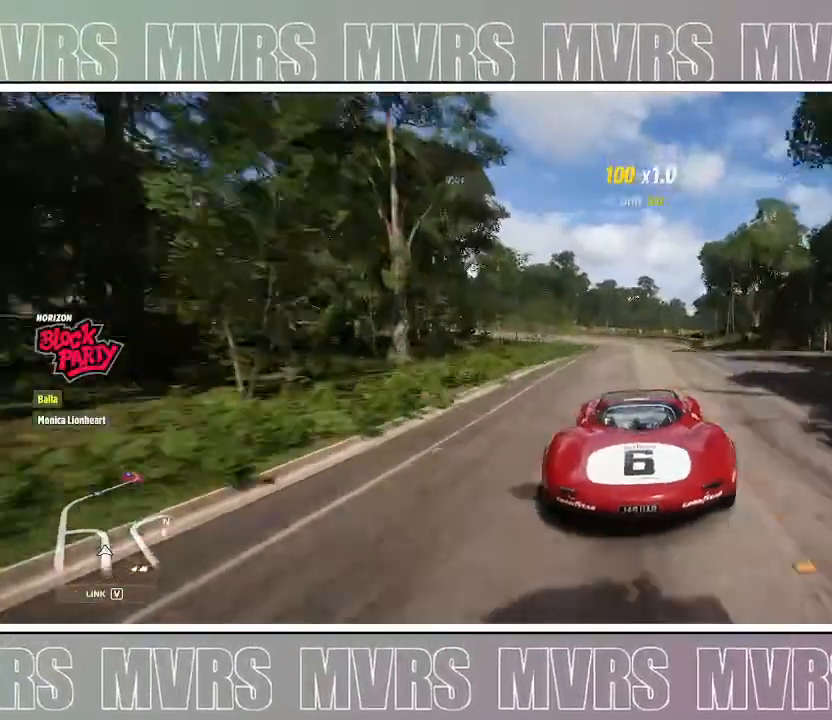
{"buttons": ["R2"], "left_stick": "center", "right_stick": "center", "events": []}
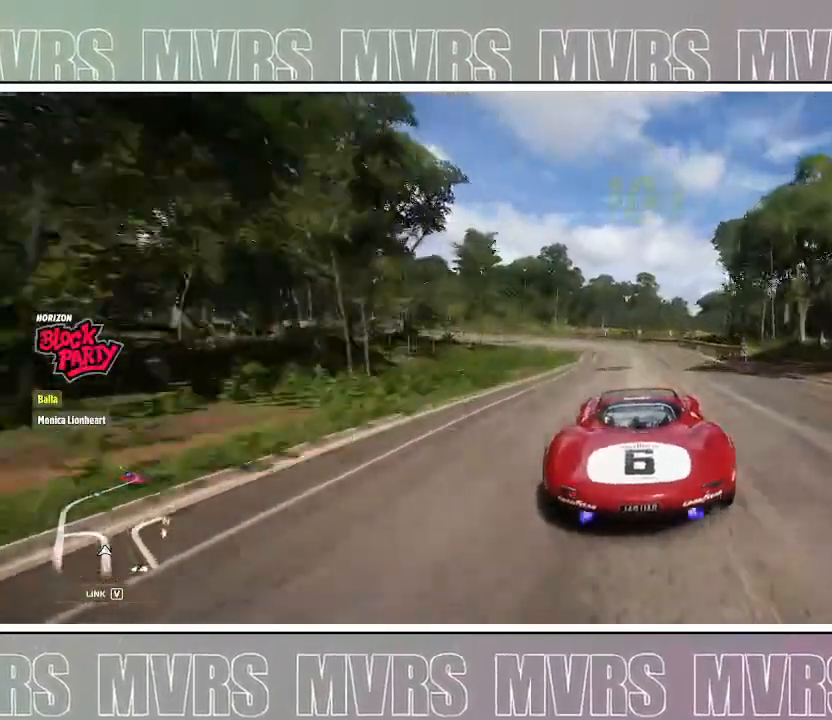
{"buttons": [], "left_stick": "left", "right_stick": "center", "events": [[333, "R2", "up"], [483, "left_stick", "left"]]}
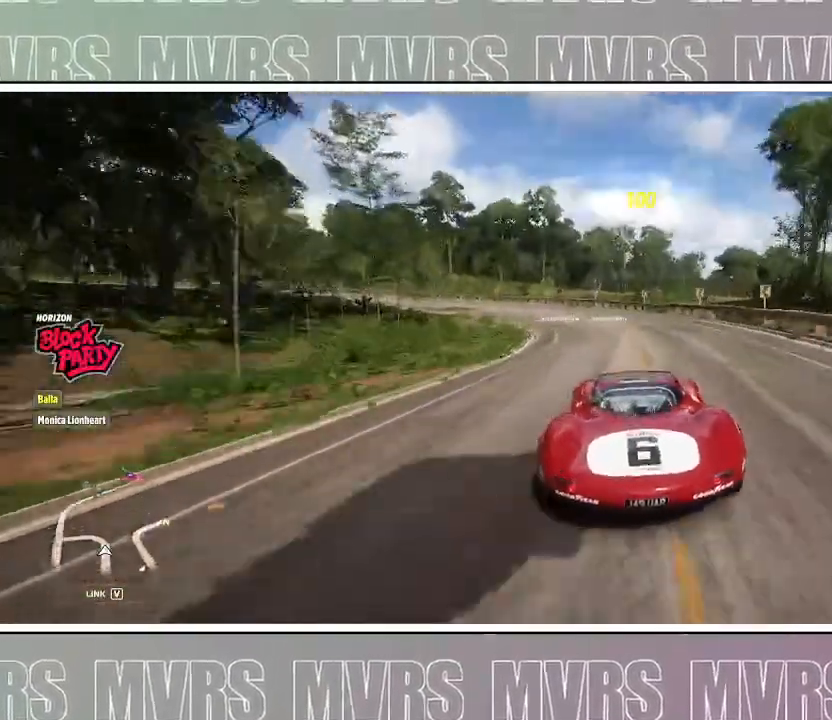
{"buttons": [], "left_stick": "left", "right_stick": "center", "events": []}
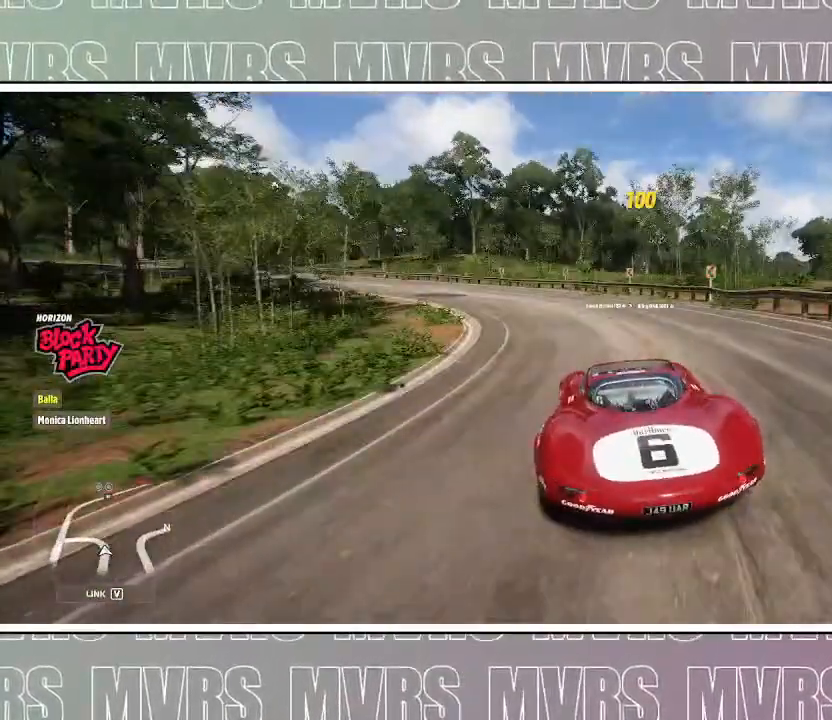
{"buttons": [], "left_stick": "left", "right_stick": "center", "events": [[50, "left_stick", "center"], [133, "left_stick", "left"]]}
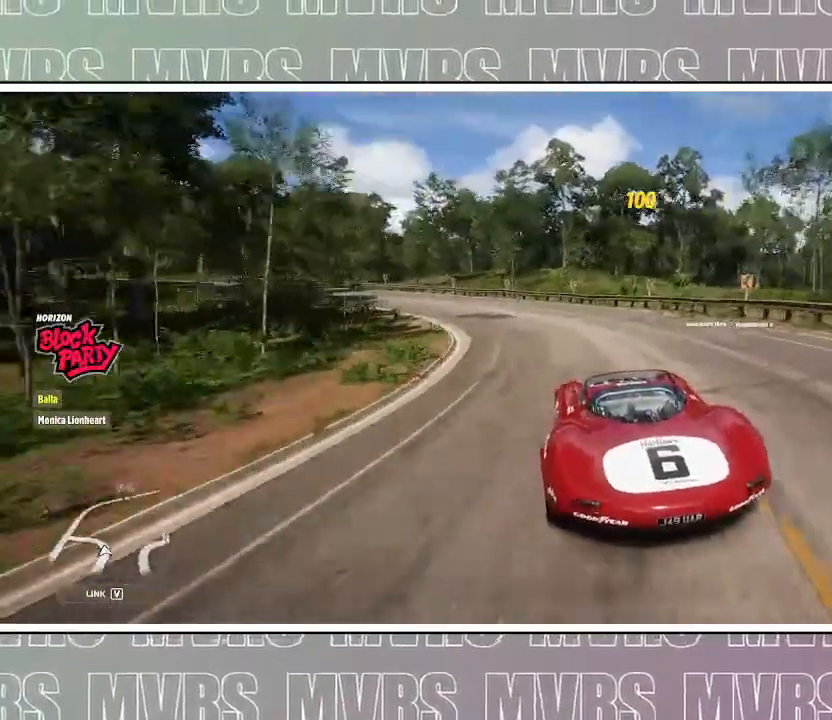
{"buttons": ["R2"], "left_stick": "left", "right_stick": "center", "events": [[50, "R2", "down"], [183, "R2", "up"], [283, "R2", "down"], [433, "R2", "up"], [483, "R2", "down"]]}
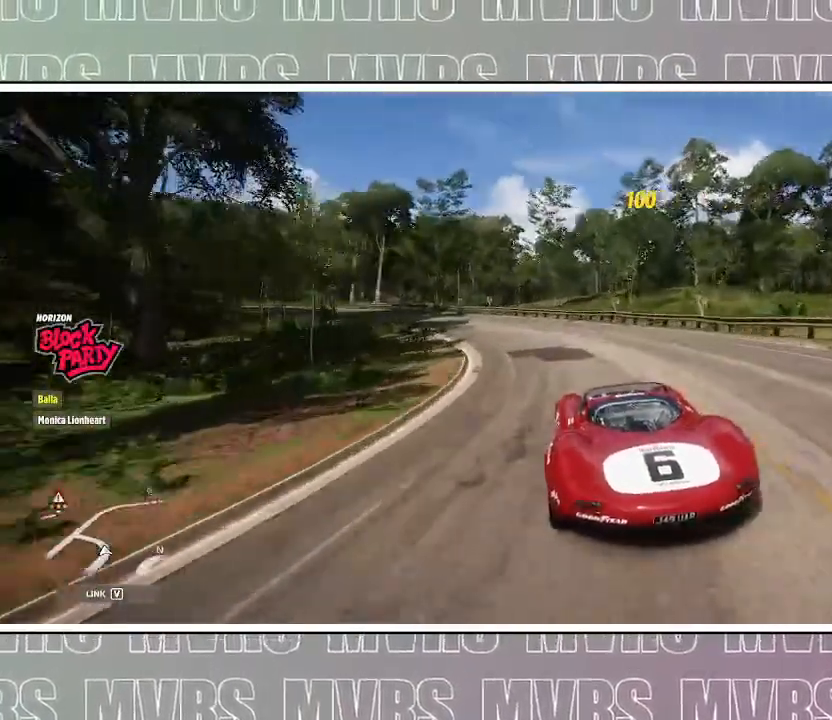
{"buttons": ["R2"], "left_stick": "center", "right_stick": "center", "events": [[467, "left_stick", "center"]]}
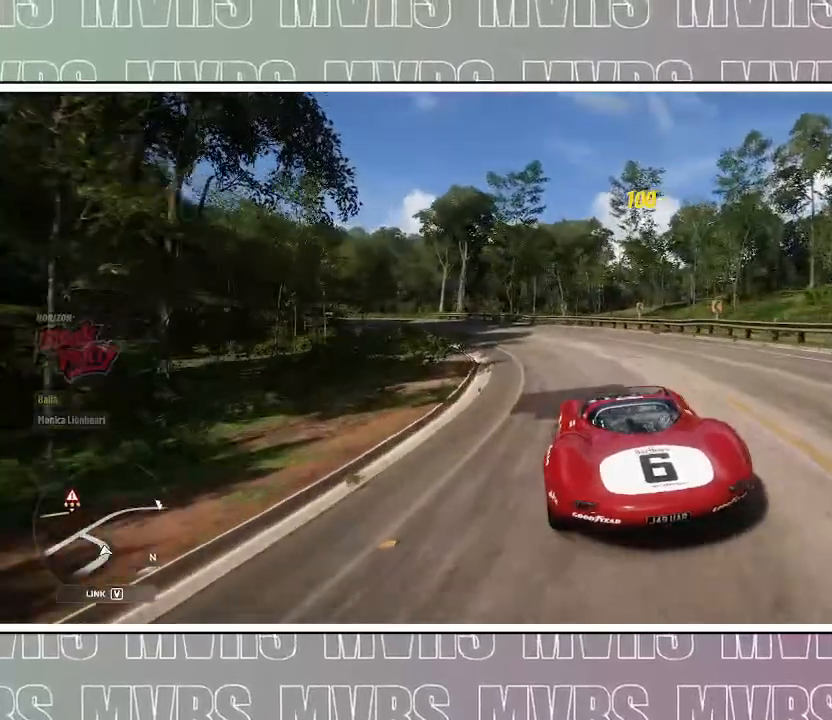
{"buttons": ["R2"], "left_stick": "left", "right_stick": "center", "events": [[183, "left_stick", "left"]]}
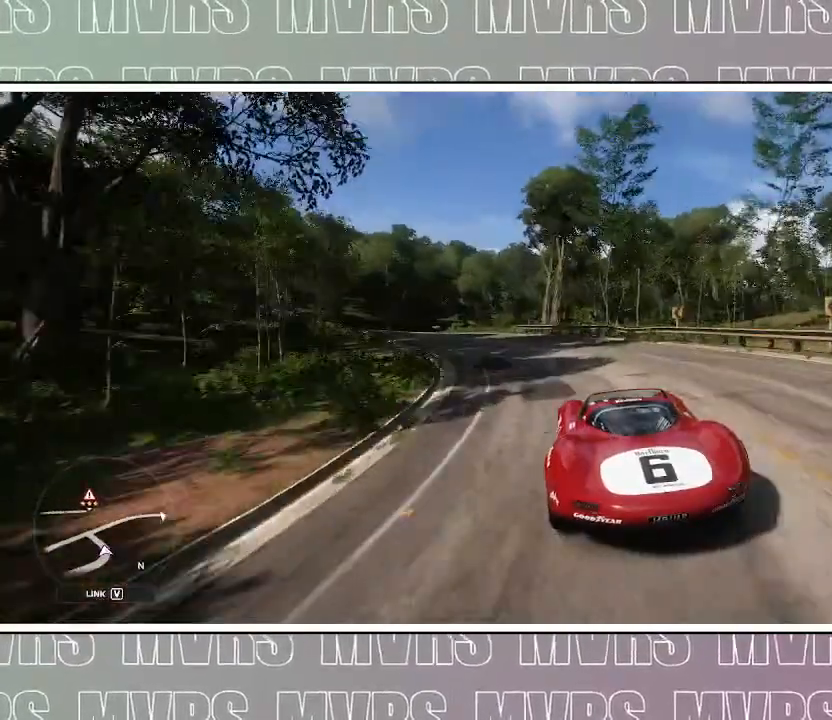
{"buttons": ["R2"], "left_stick": "left", "right_stick": "center", "events": [[267, "left_stick", "center"], [450, "left_stick", "left"]]}
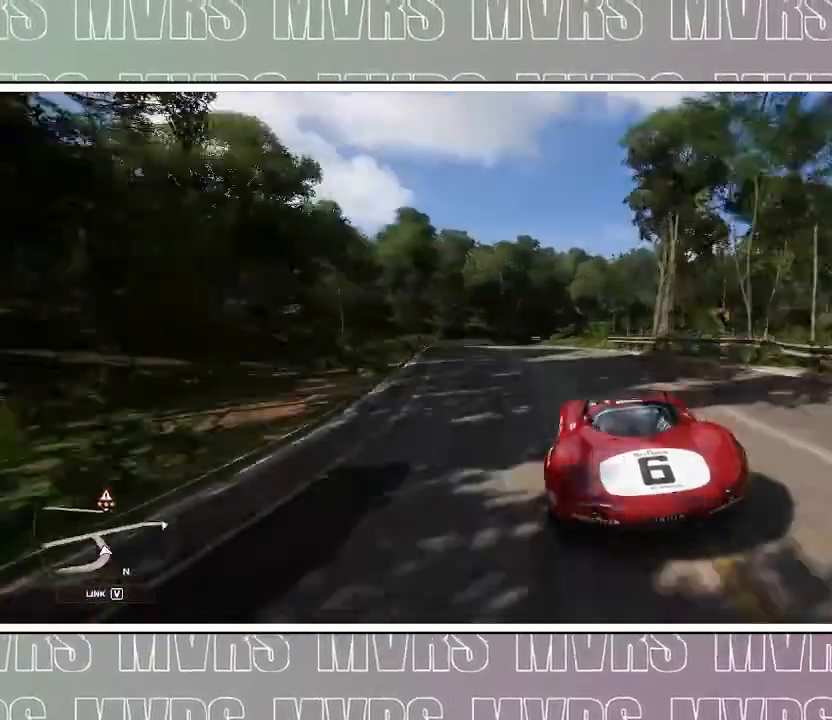
{"buttons": ["R2"], "left_stick": "left", "right_stick": "center", "events": [[233, "left_stick", "center"], [433, "left_stick", "left"]]}